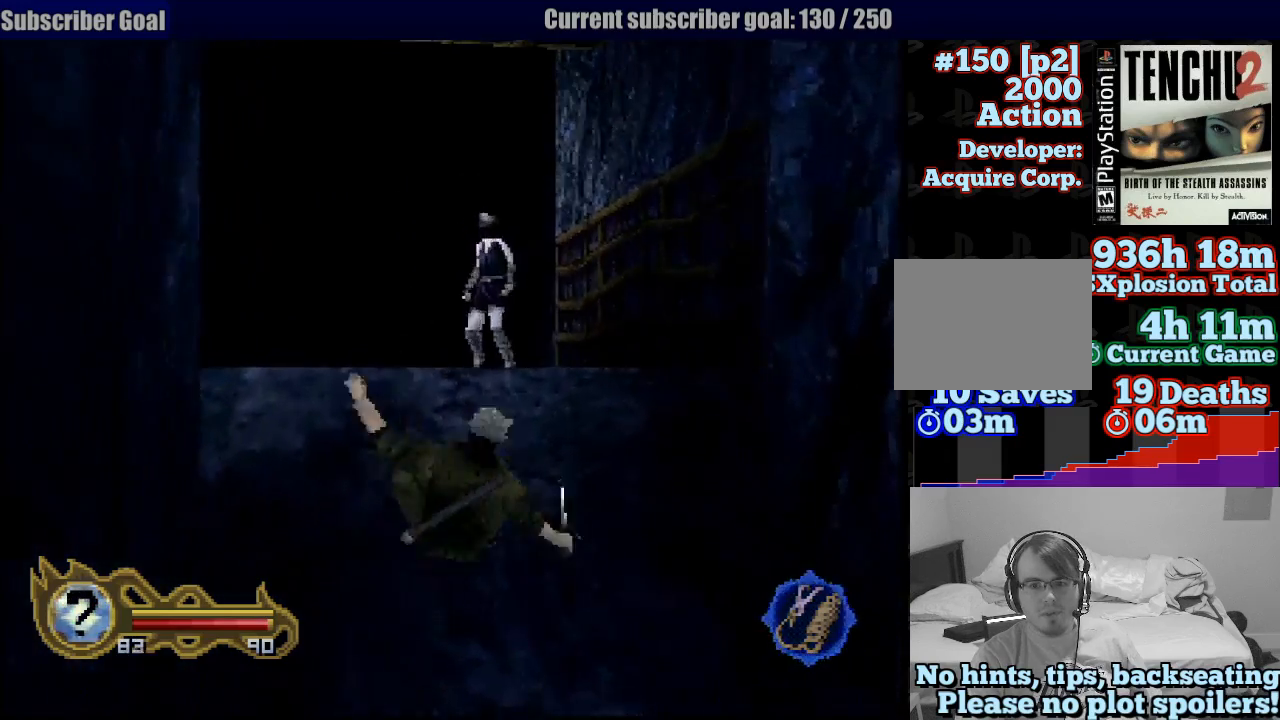
Gameplay with a controller (PlayStation layout); each line is a JSON object with the inputs held at the frame after it (dt_ms = milliseconds from this image to that frame). "button_events" lists button changes between this image and that frame as [ms after this image, input, new state], when the widget could be followed in between (sticks are given only as held states). Not read: L3 R3 SELECT START.
{"dt_ms": 500, "buttons": ["R1"], "left_stick": "center", "right_stick": "center", "button_events": []}
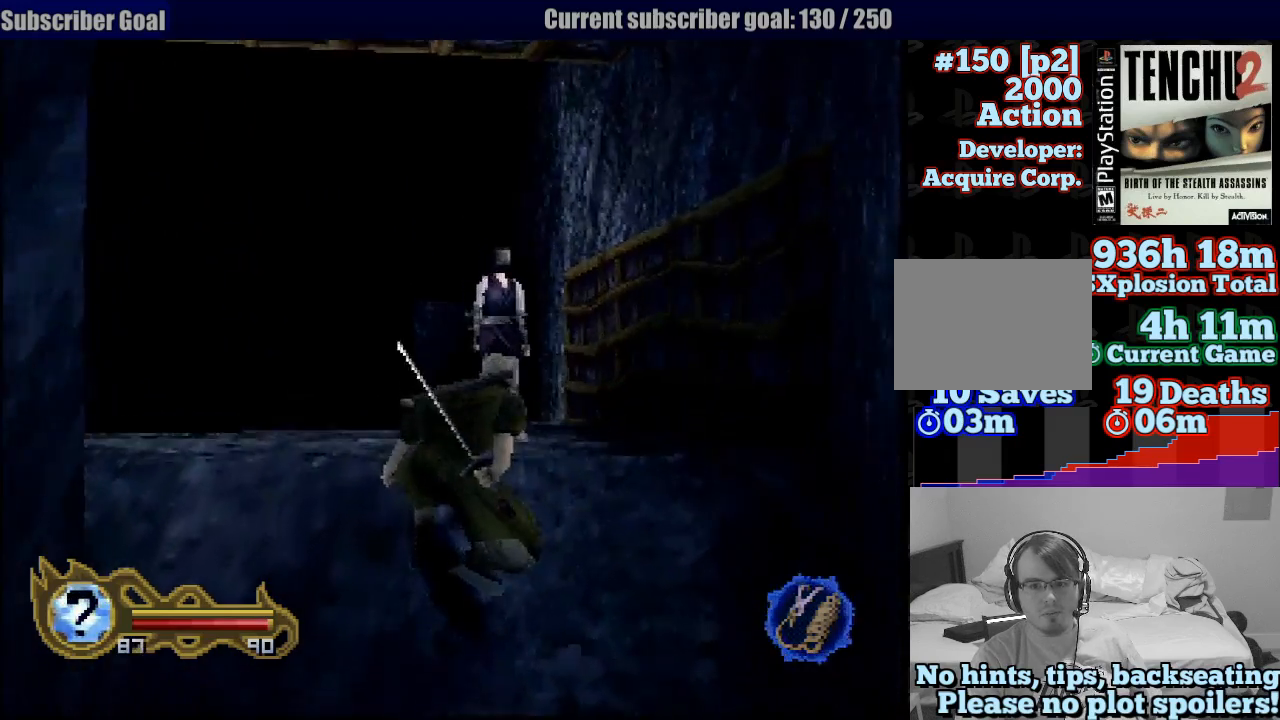
{"dt_ms": 500, "buttons": ["CIRCLE", "R1"], "left_stick": "down", "right_stick": "center", "button_events": [[367, "CIRCLE", "down"]]}
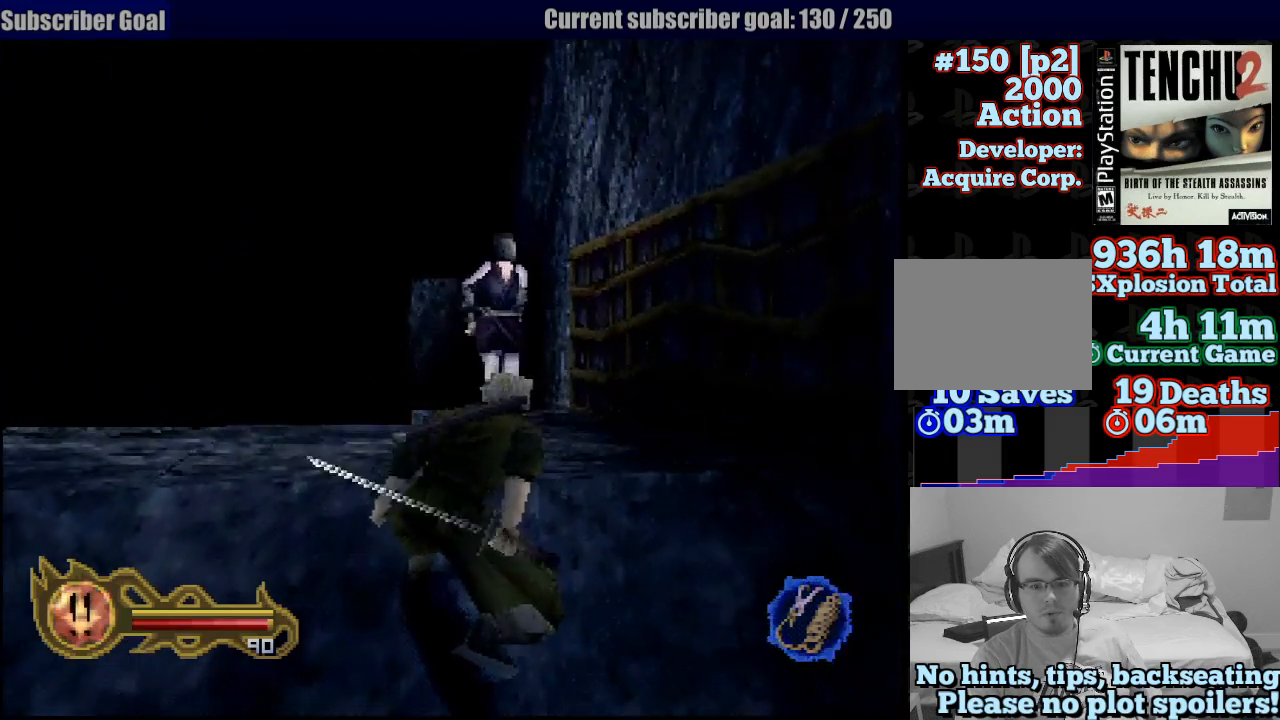
{"dt_ms": 500, "buttons": ["R1"], "left_stick": "center", "right_stick": "center", "button_events": [[117, "CIRCLE", "up"]]}
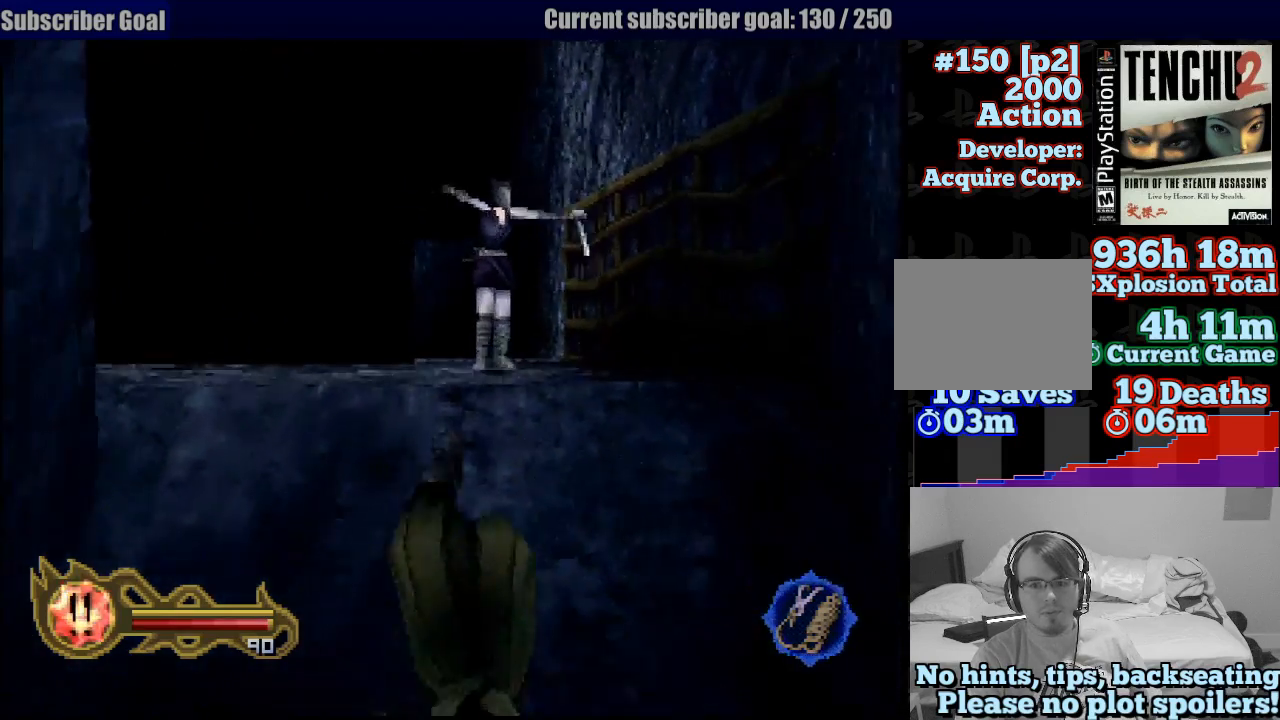
{"dt_ms": 500, "buttons": ["R1"], "left_stick": "center", "right_stick": "center", "button_events": []}
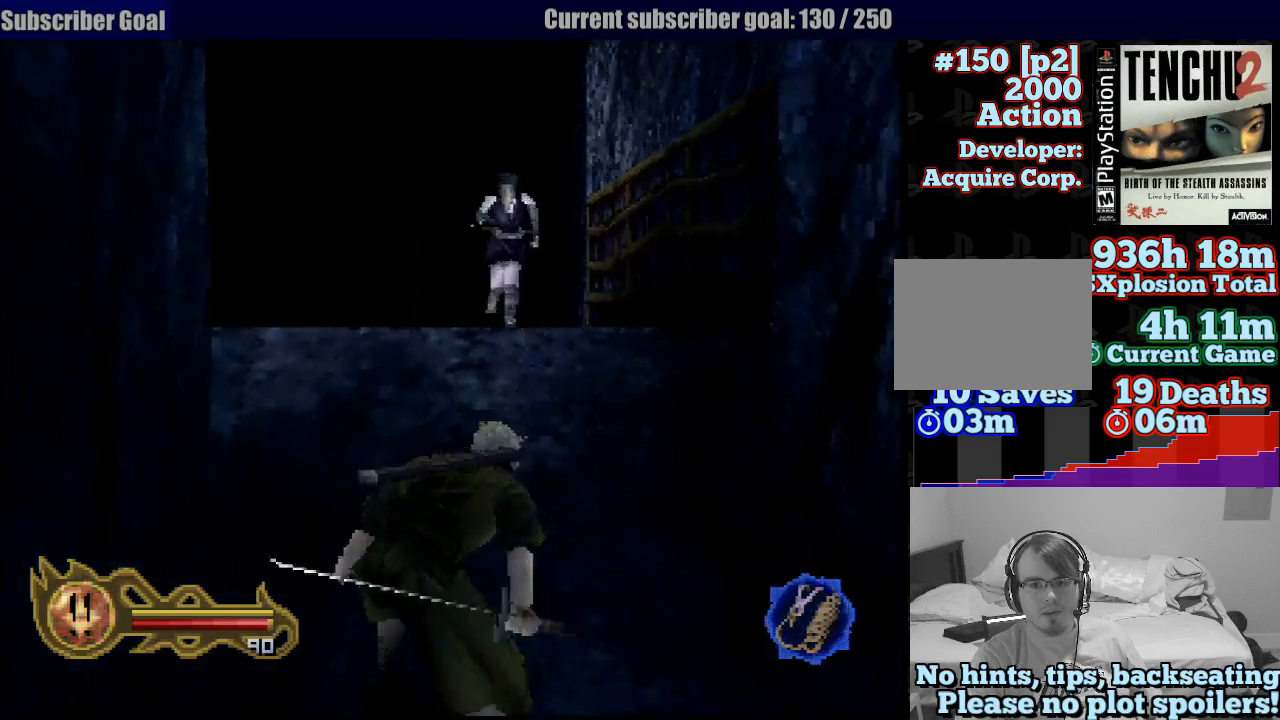
{"dt_ms": 500, "buttons": [], "left_stick": "center", "right_stick": "center", "button_events": [[433, "R1", "up"]]}
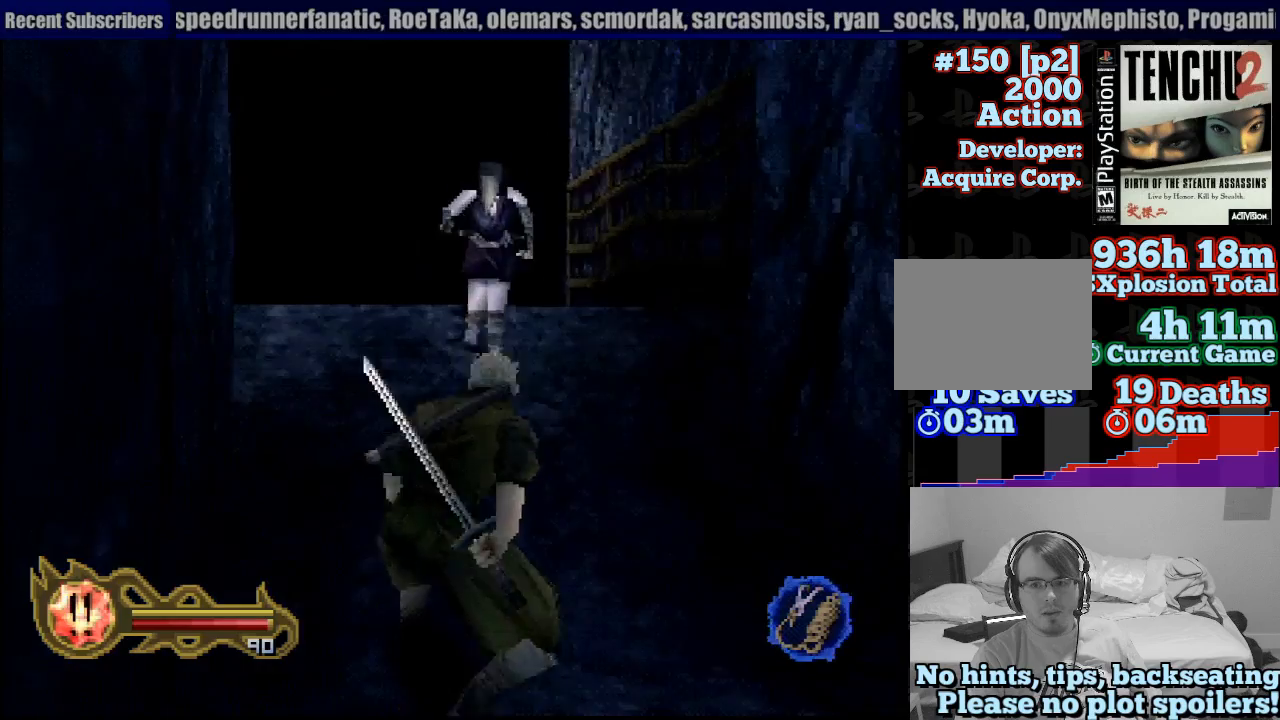
{"dt_ms": 500, "buttons": ["SQUARE"], "left_stick": "center", "right_stick": "center", "button_events": [[183, "SQUARE", "down"], [267, "SQUARE", "up"], [300, "SQUARE", "down"], [400, "SQUARE", "up"], [433, "SQUARE", "down"]]}
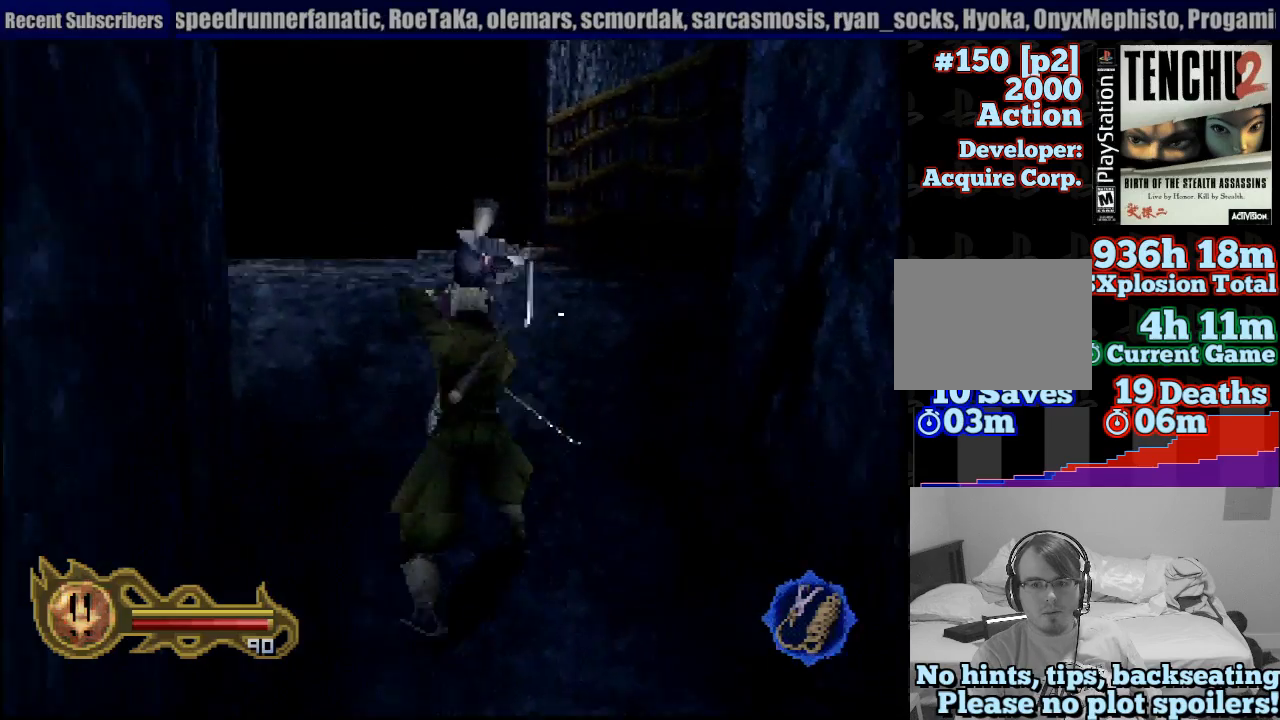
{"dt_ms": 500, "buttons": ["SQUARE"], "left_stick": "up", "right_stick": "center", "button_events": [[17, "SQUARE", "up"], [50, "SQUARE", "down"], [133, "SQUARE", "up"], [183, "SQUARE", "down"], [250, "SQUARE", "up"], [333, "SQUARE", "down"], [383, "SQUARE", "up"], [500, "SQUARE", "down"]]}
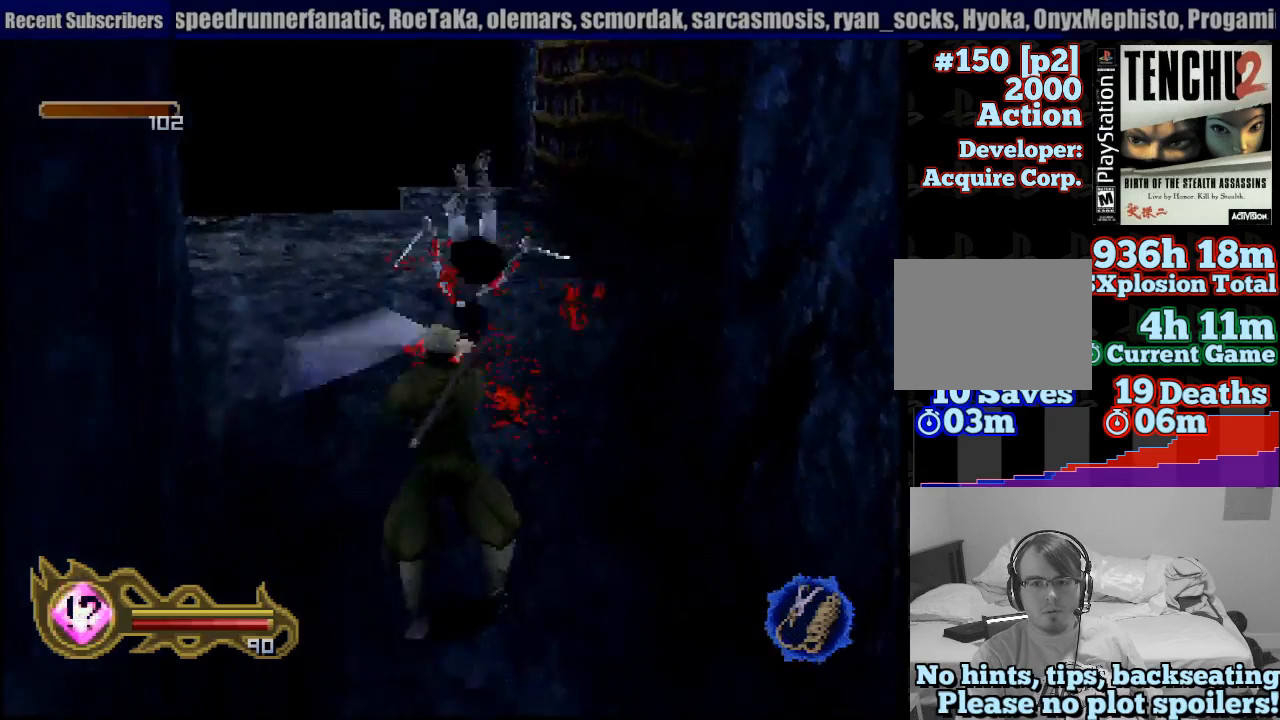
{"dt_ms": 500, "buttons": [], "left_stick": "up", "right_stick": "center", "button_events": [[50, "SQUARE", "up"], [150, "SQUARE", "down"], [217, "SQUARE", "up"], [283, "SQUARE", "down"], [333, "SQUARE", "up"], [417, "SQUARE", "down"], [500, "SQUARE", "up"]]}
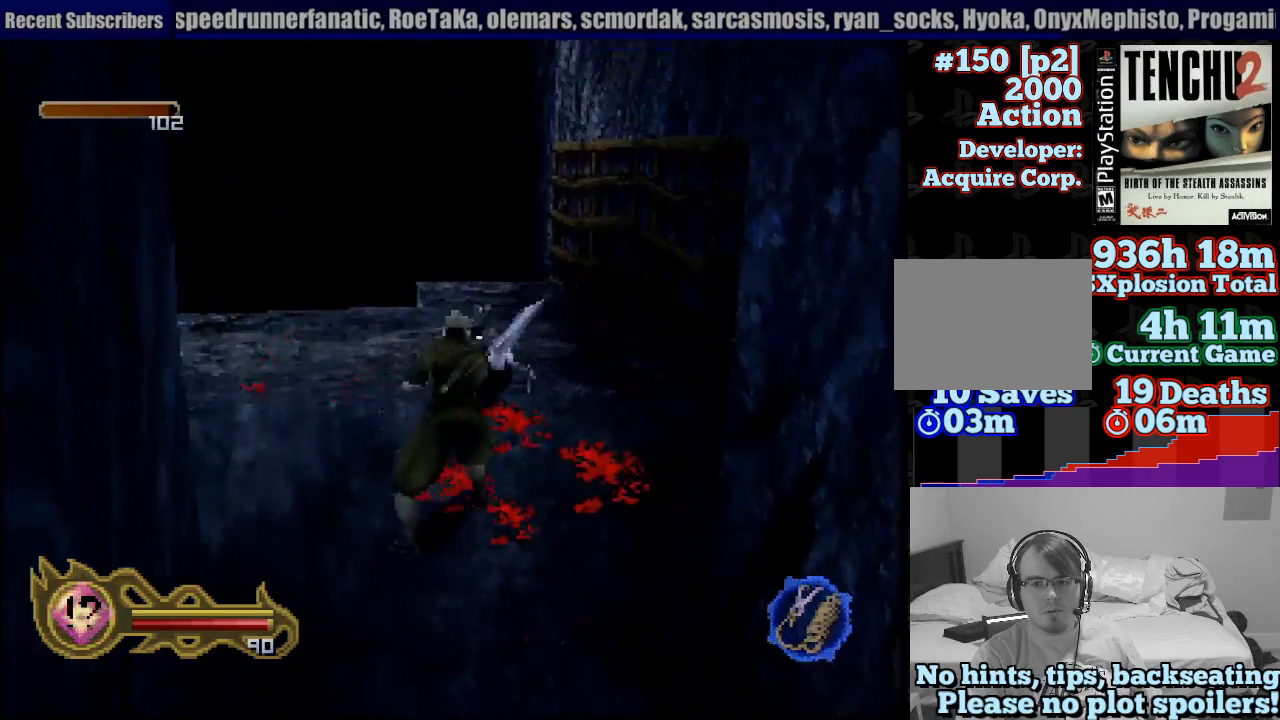
{"dt_ms": 500, "buttons": [], "left_stick": "center", "right_stick": "center", "button_events": [[50, "SQUARE", "down"], [217, "SQUARE", "up"]]}
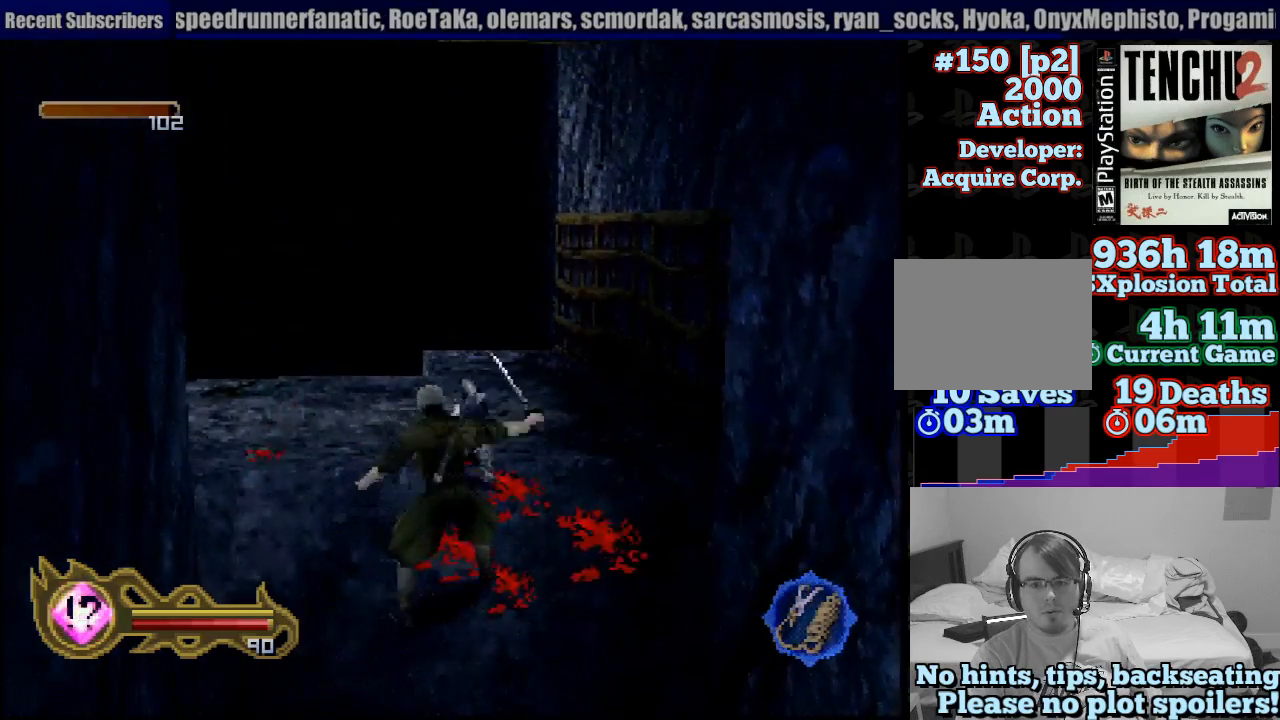
{"dt_ms": 500, "buttons": [], "left_stick": "up", "right_stick": "center", "button_events": []}
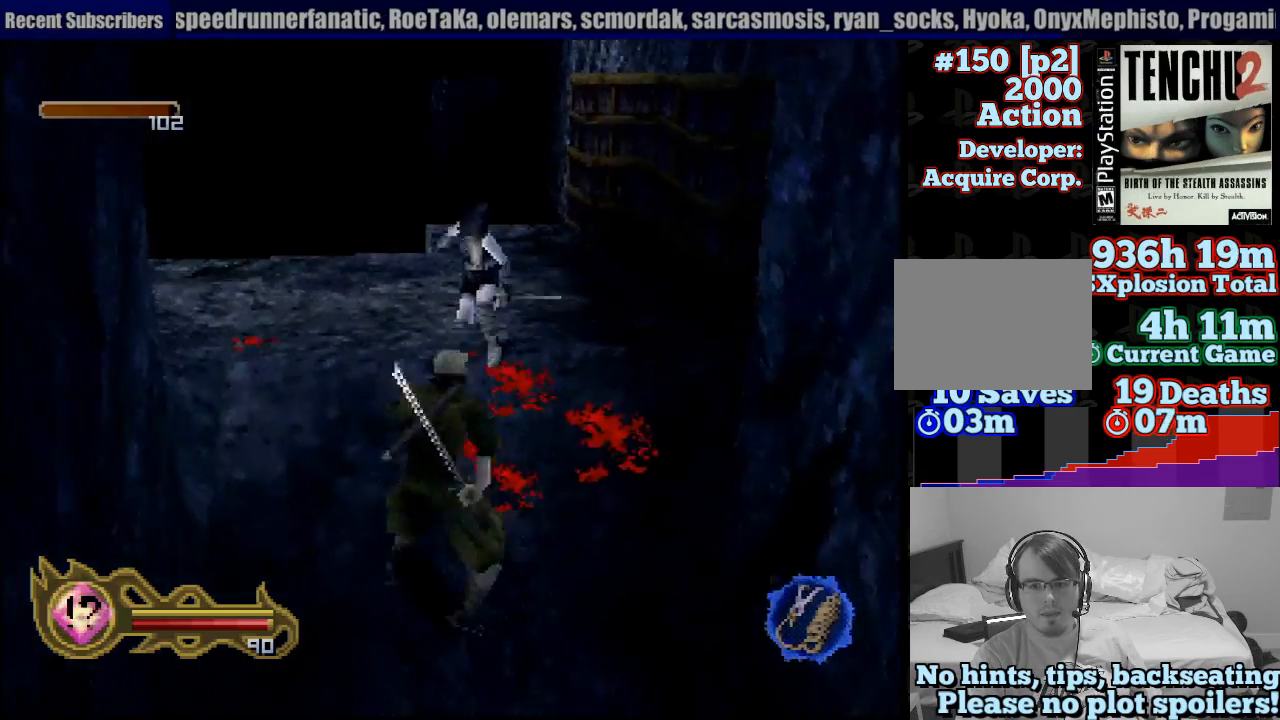
{"dt_ms": 500, "buttons": ["SQUARE"], "left_stick": "center", "right_stick": "center", "button_events": [[167, "SQUARE", "down"], [250, "SQUARE", "up"], [333, "SQUARE", "down"], [383, "SQUARE", "up"], [467, "SQUARE", "down"]]}
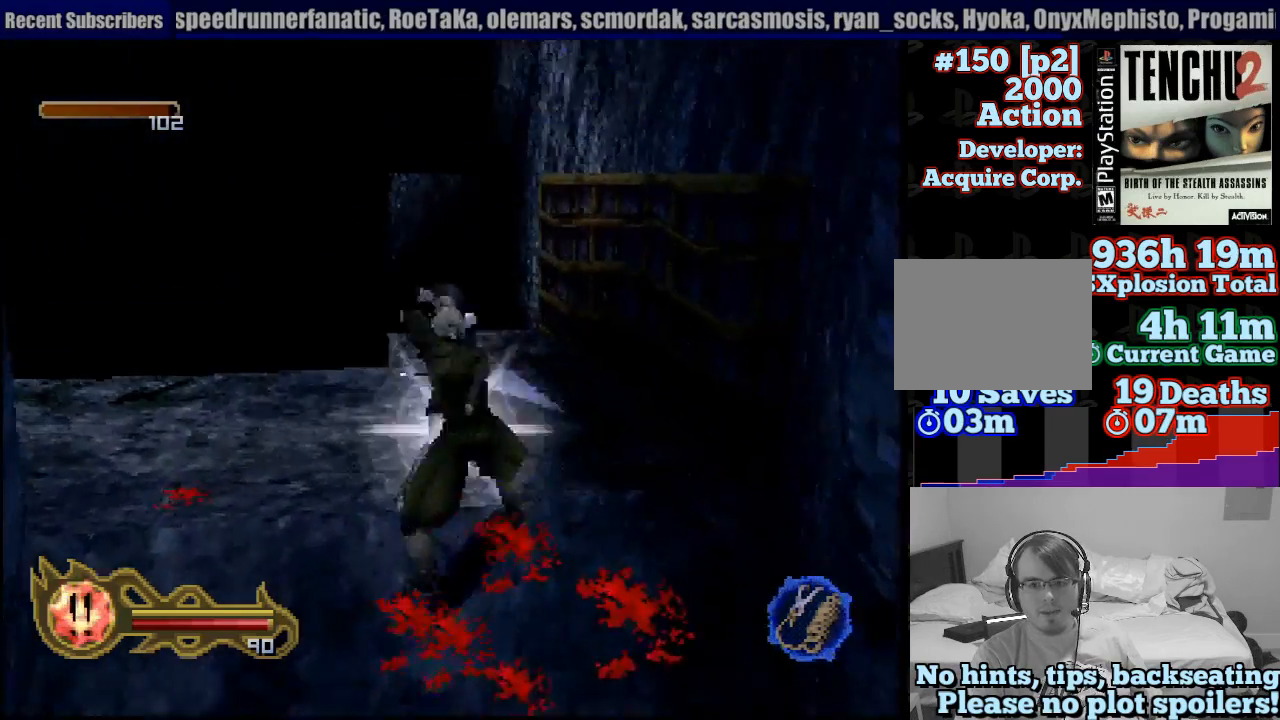
{"dt_ms": 500, "buttons": ["SQUARE"], "left_stick": "up", "right_stick": "center", "button_events": [[17, "SQUARE", "up"], [83, "SQUARE", "down"], [167, "SQUARE", "up"], [233, "SQUARE", "down"], [300, "SQUARE", "up"], [367, "SQUARE", "down"], [450, "SQUARE", "up"], [500, "SQUARE", "down"]]}
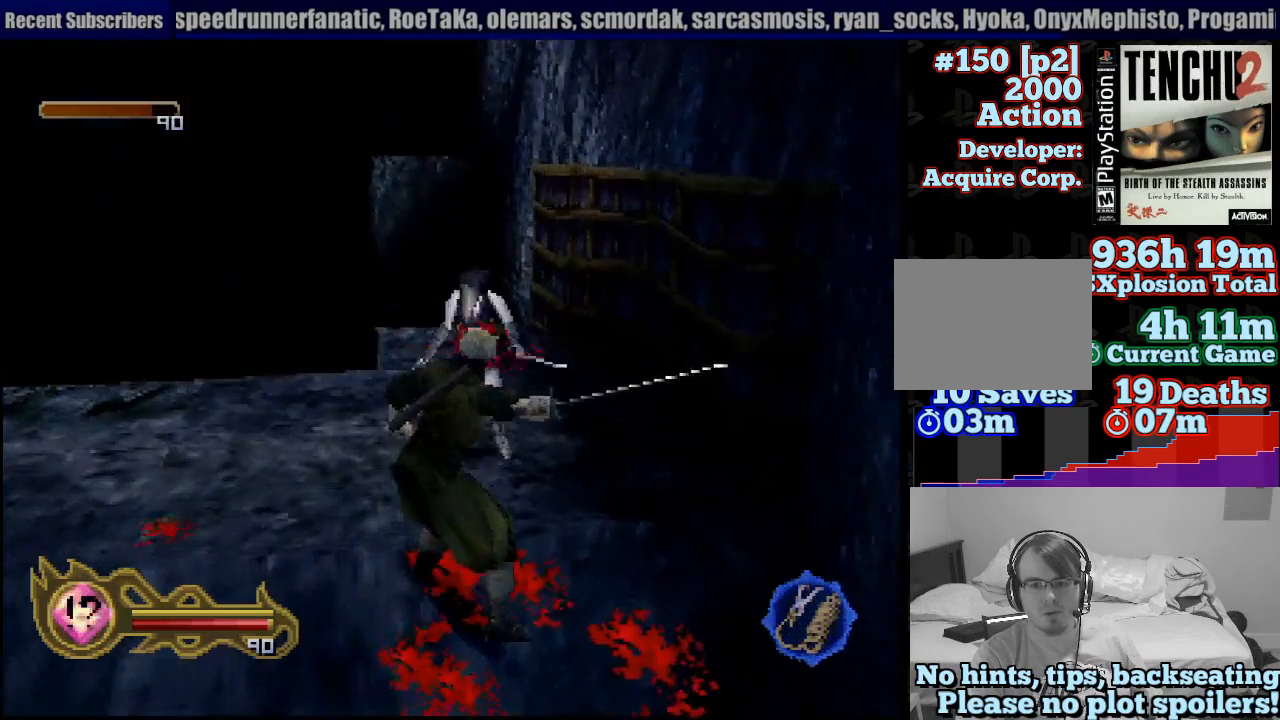
{"dt_ms": 500, "buttons": ["SQUARE"], "left_stick": "center", "right_stick": "center", "button_events": [[117, "SQUARE", "up"], [167, "SQUARE", "down"], [250, "SQUARE", "up"], [333, "SQUARE", "down"], [417, "SQUARE", "up"], [500, "SQUARE", "down"]]}
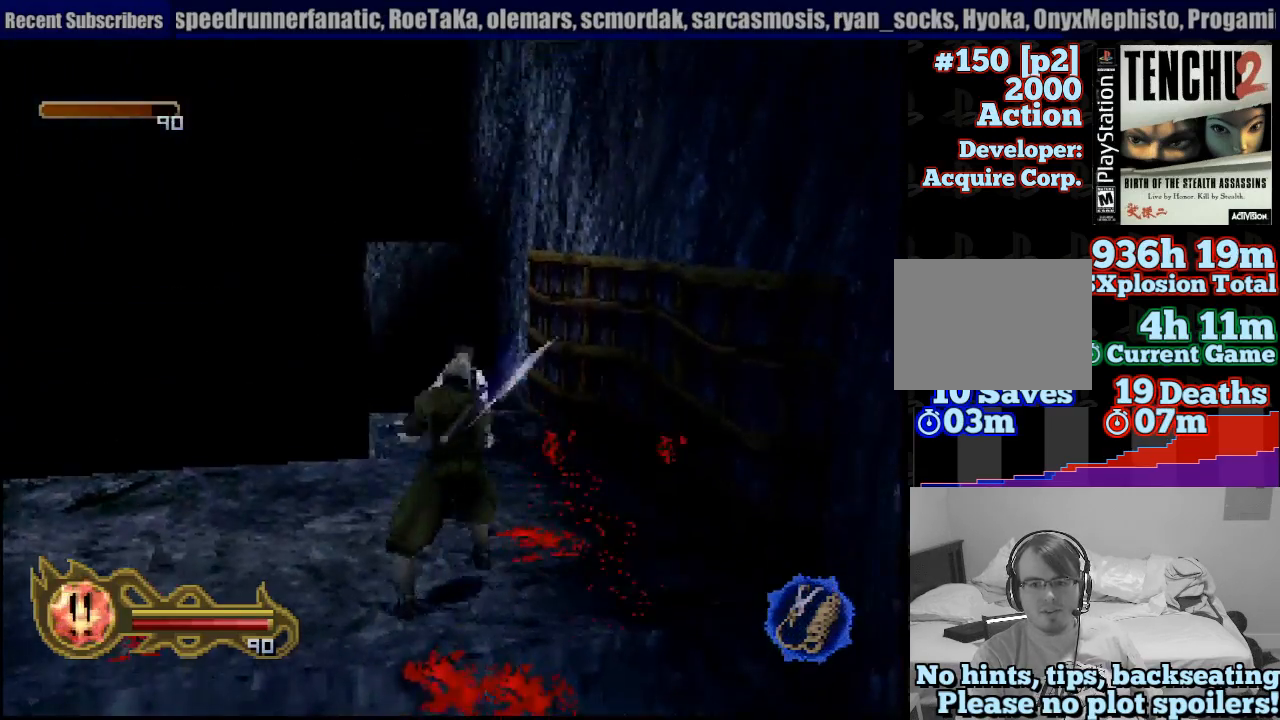
{"dt_ms": 500, "buttons": [], "left_stick": "center", "right_stick": "center", "button_events": [[100, "SQUARE", "up"], [167, "SQUARE", "down"], [283, "SQUARE", "up"], [433, "SQUARE", "down"], [467, "SQUARE", "up"]]}
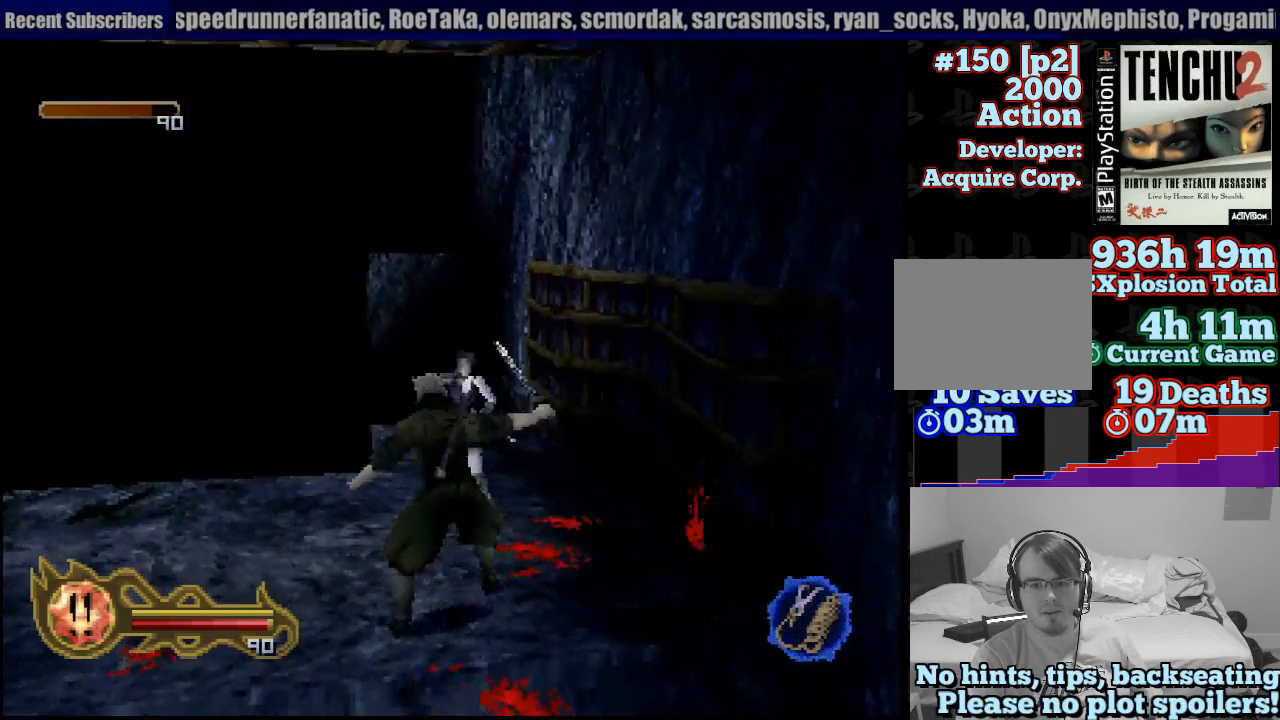
{"dt_ms": 500, "buttons": [], "left_stick": "down", "right_stick": "center", "button_events": [[133, "R1", "down"], [183, "R1", "up"]]}
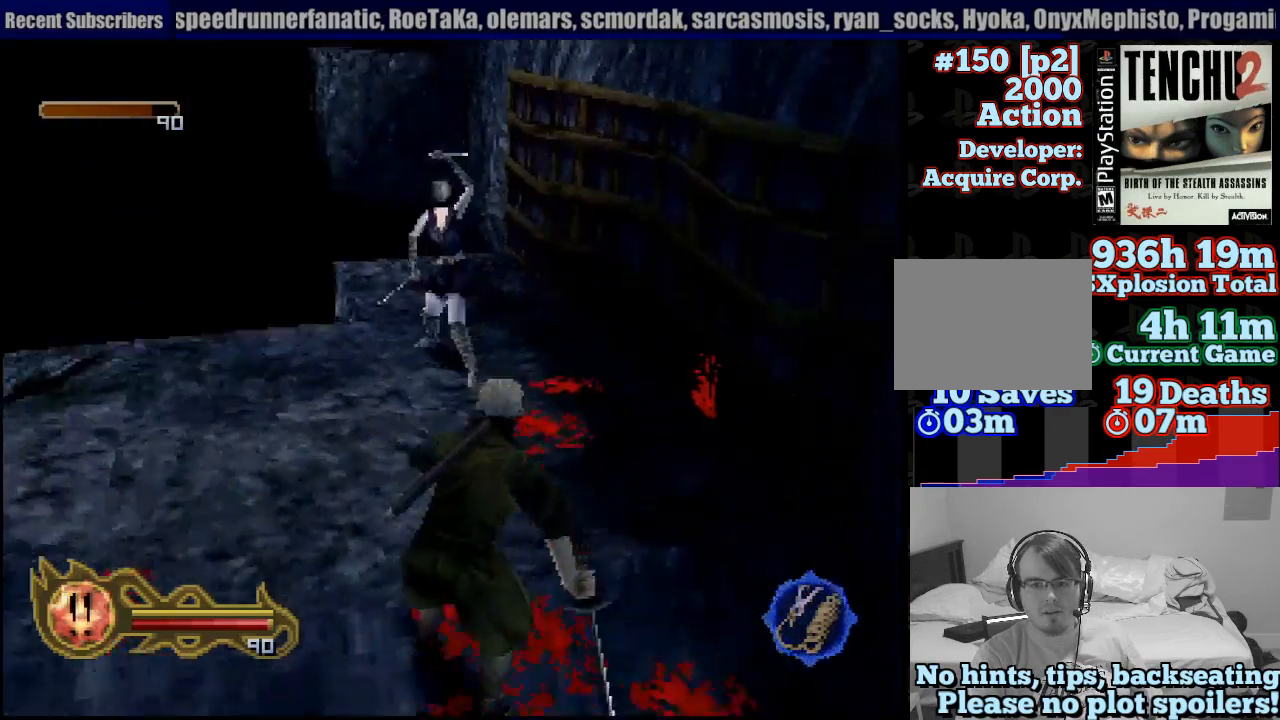
{"dt_ms": 500, "buttons": [], "left_stick": "up", "right_stick": "center", "button_events": []}
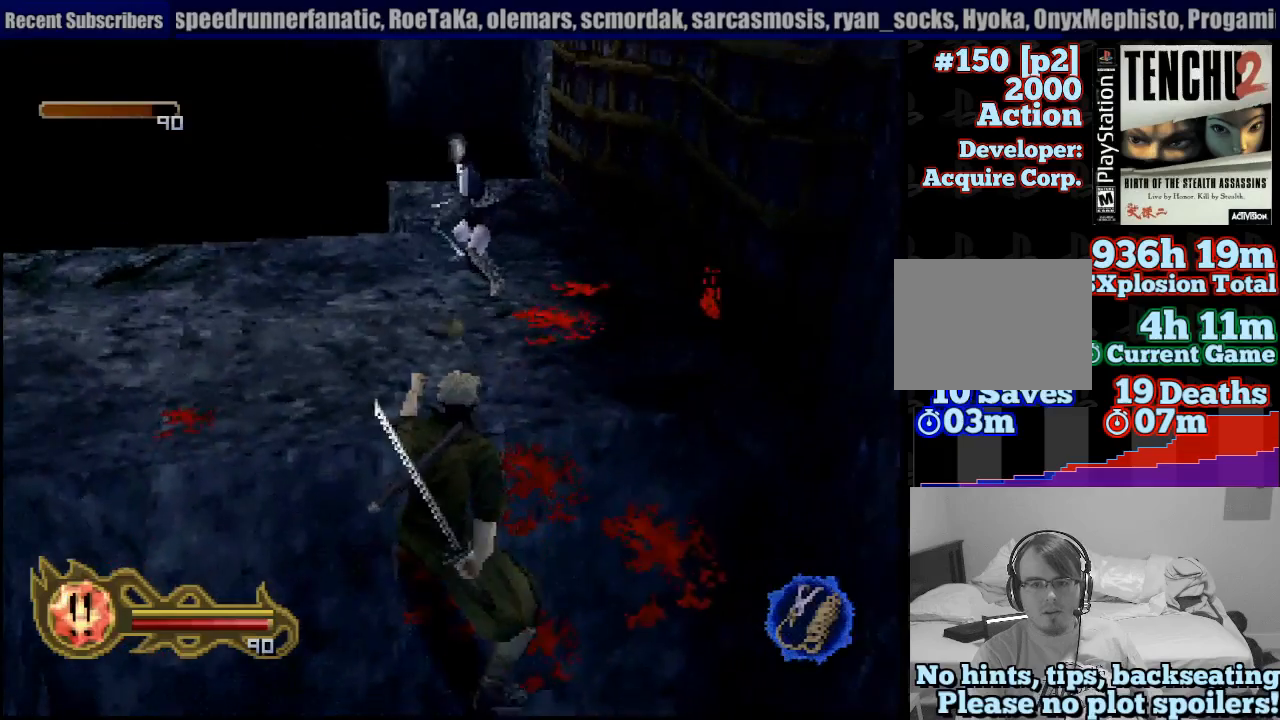
{"dt_ms": 500, "buttons": ["SQUARE"], "left_stick": "up", "right_stick": "center", "button_events": [[333, "SQUARE", "down"], [433, "SQUARE", "up"], [483, "SQUARE", "down"]]}
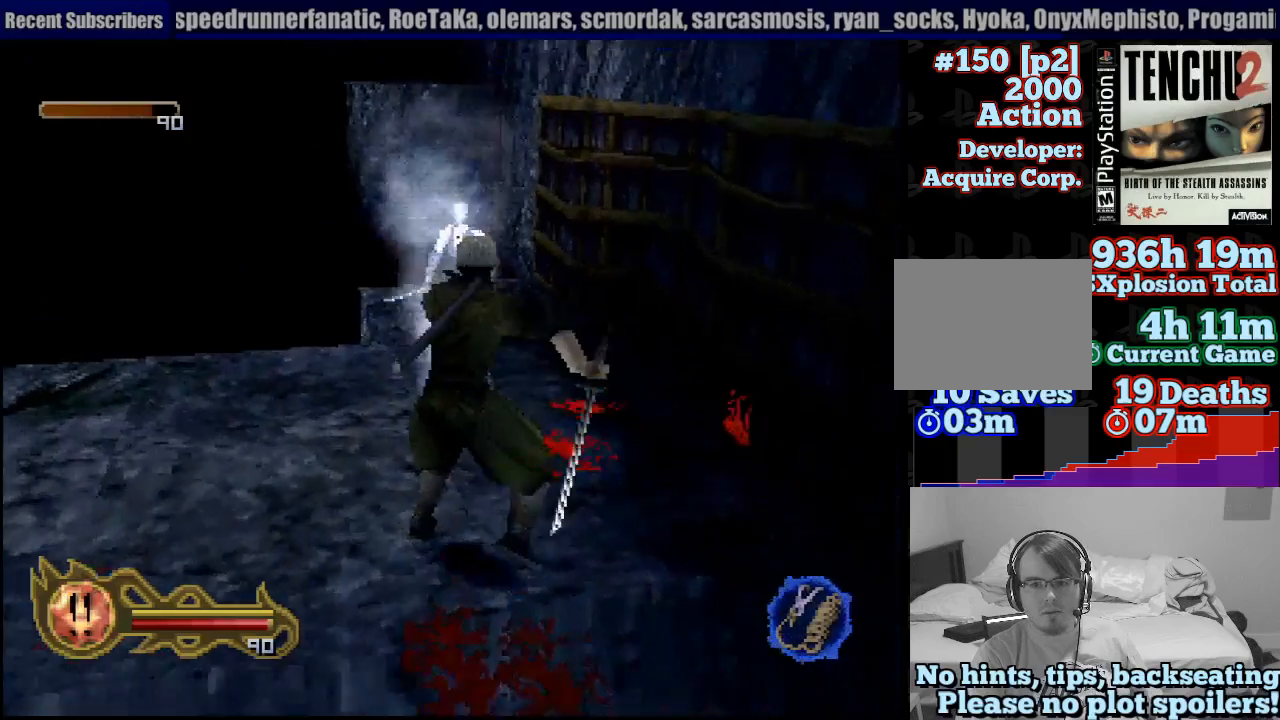
{"dt_ms": 1000, "buttons": [], "left_stick": "down", "right_stick": "center", "button_events": [[67, "SQUARE", "up"], [150, "SQUARE", "down"], [217, "SQUARE", "up"], [367, "SQUARE", "down"], [467, "SQUARE", "up"], [667, "CIRCLE", "down"], [800, "CIRCLE", "up"], [850, "CROSS", "down"], [983, "CROSS", "up"]]}
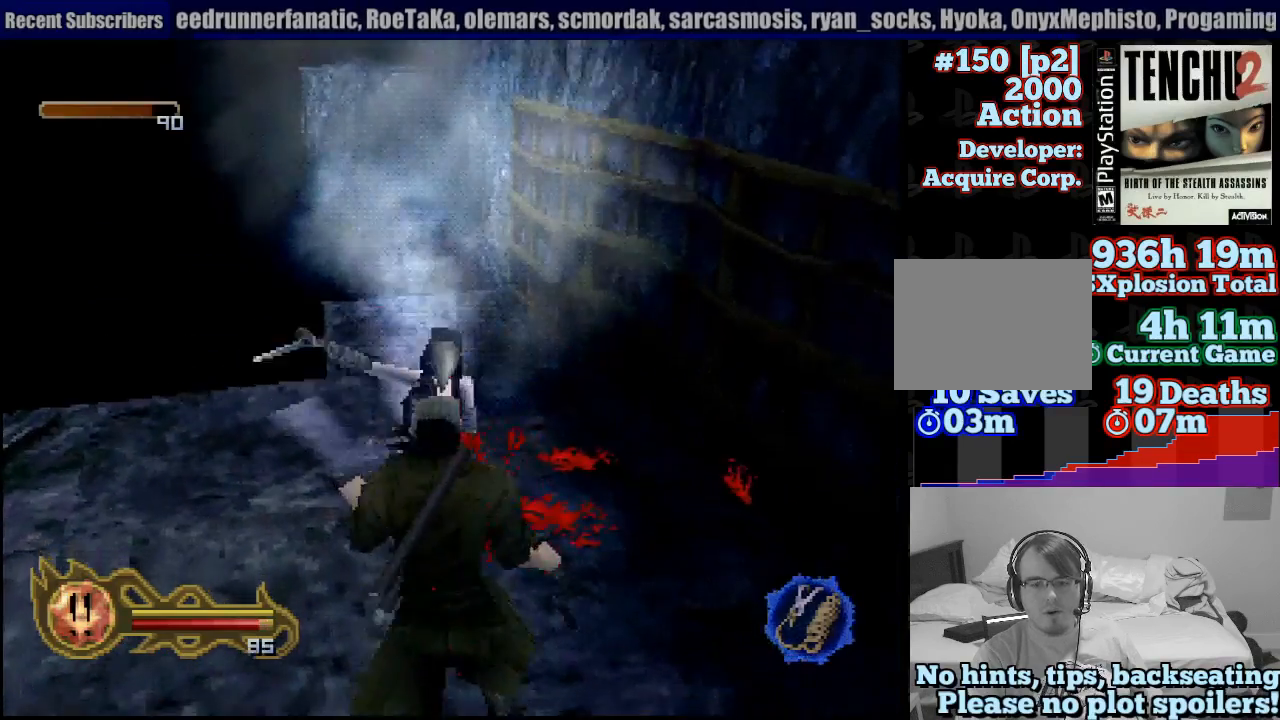
{"dt_ms": 500, "buttons": [], "left_stick": "down", "right_stick": "center", "button_events": [[50, "CROSS", "down"], [117, "CROSS", "up"], [200, "CROSS", "down"], [300, "CROSS", "up"], [350, "CROSS", "down"], [433, "CROSS", "up"]]}
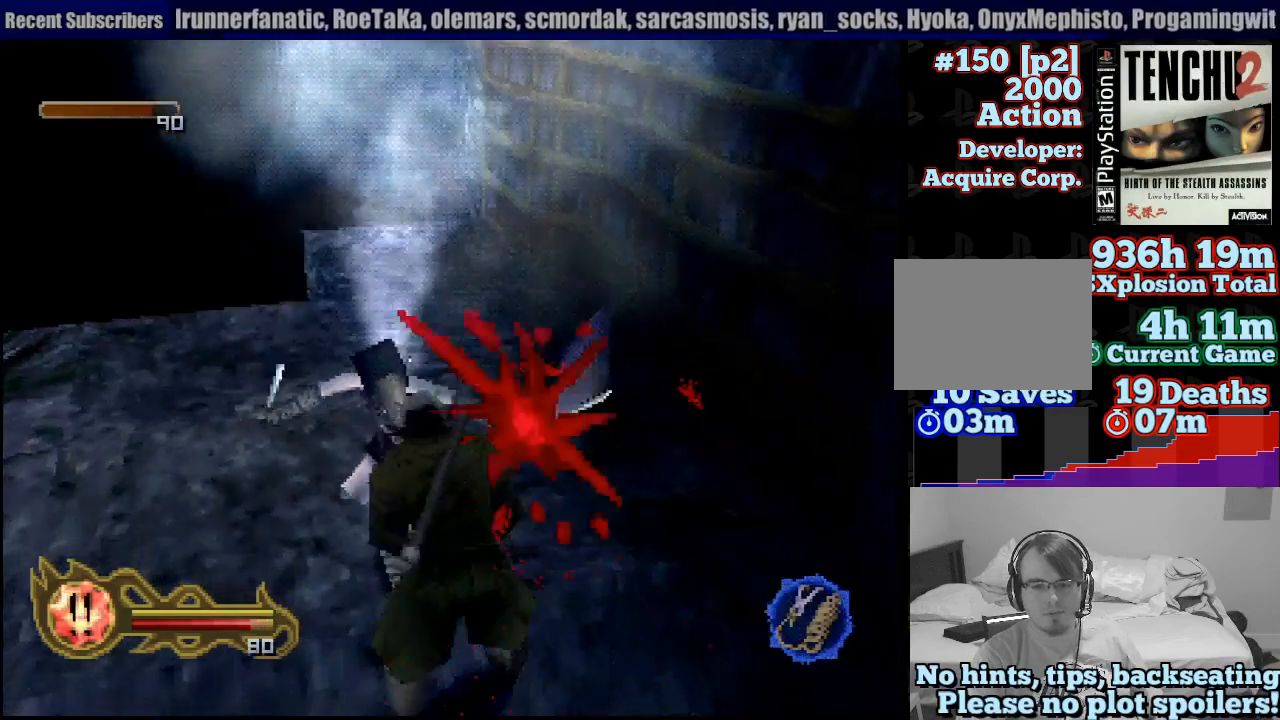
{"dt_ms": 500, "buttons": ["CIRCLE"], "left_stick": "center", "right_stick": "center", "button_events": [[33, "CROSS", "down"], [117, "CROSS", "up"], [283, "CIRCLE", "down"]]}
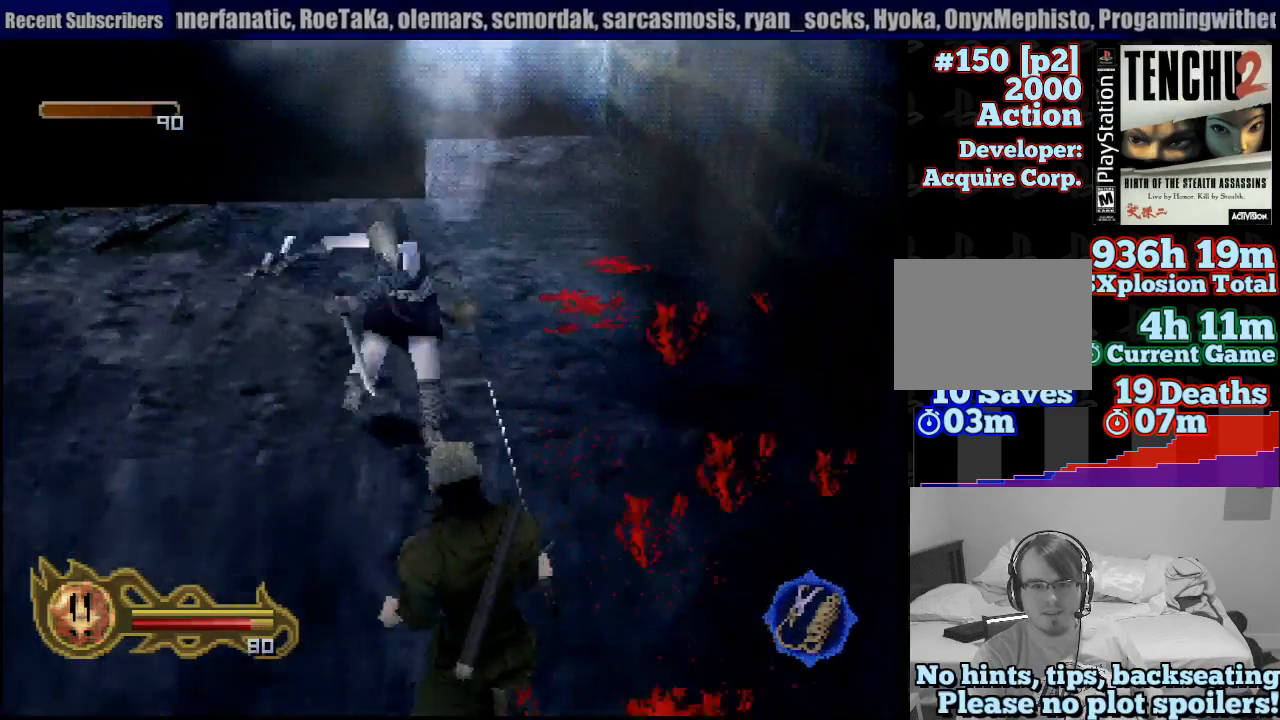
{"dt_ms": 500, "buttons": ["CIRCLE"], "left_stick": "center", "right_stick": "center", "button_events": []}
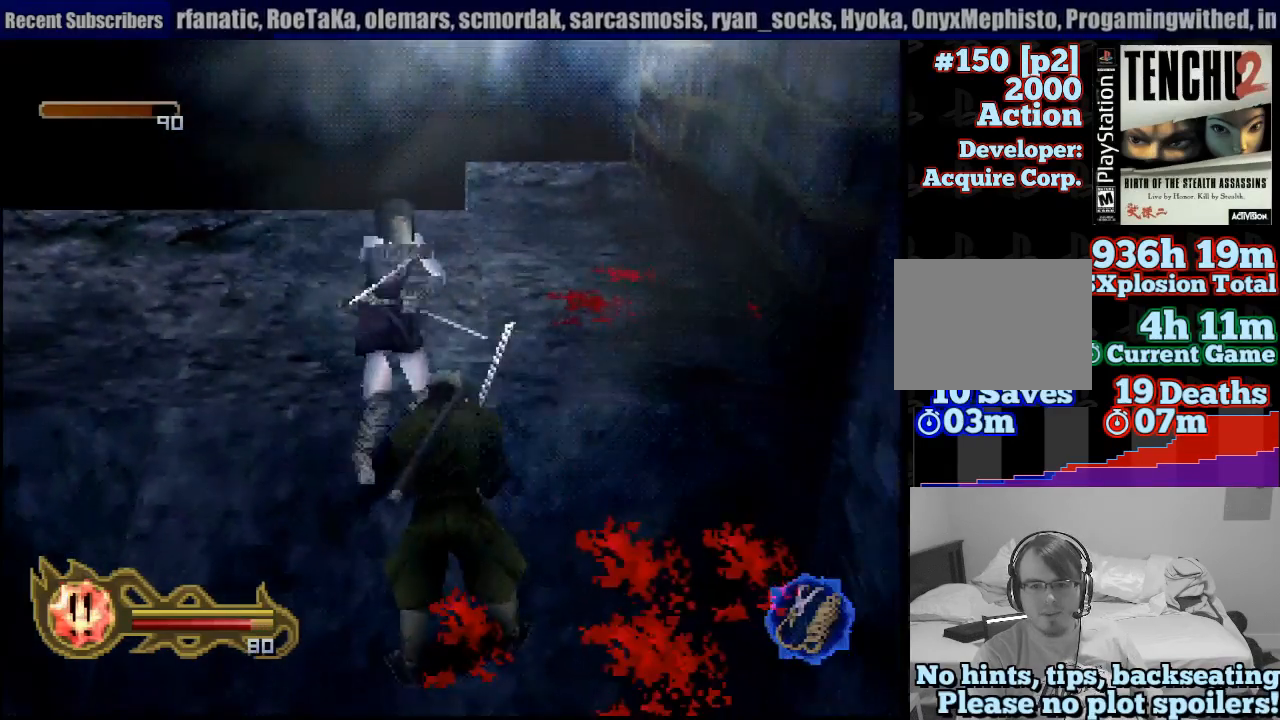
{"dt_ms": 500, "buttons": ["CIRCLE"], "left_stick": "down", "right_stick": "center", "button_events": []}
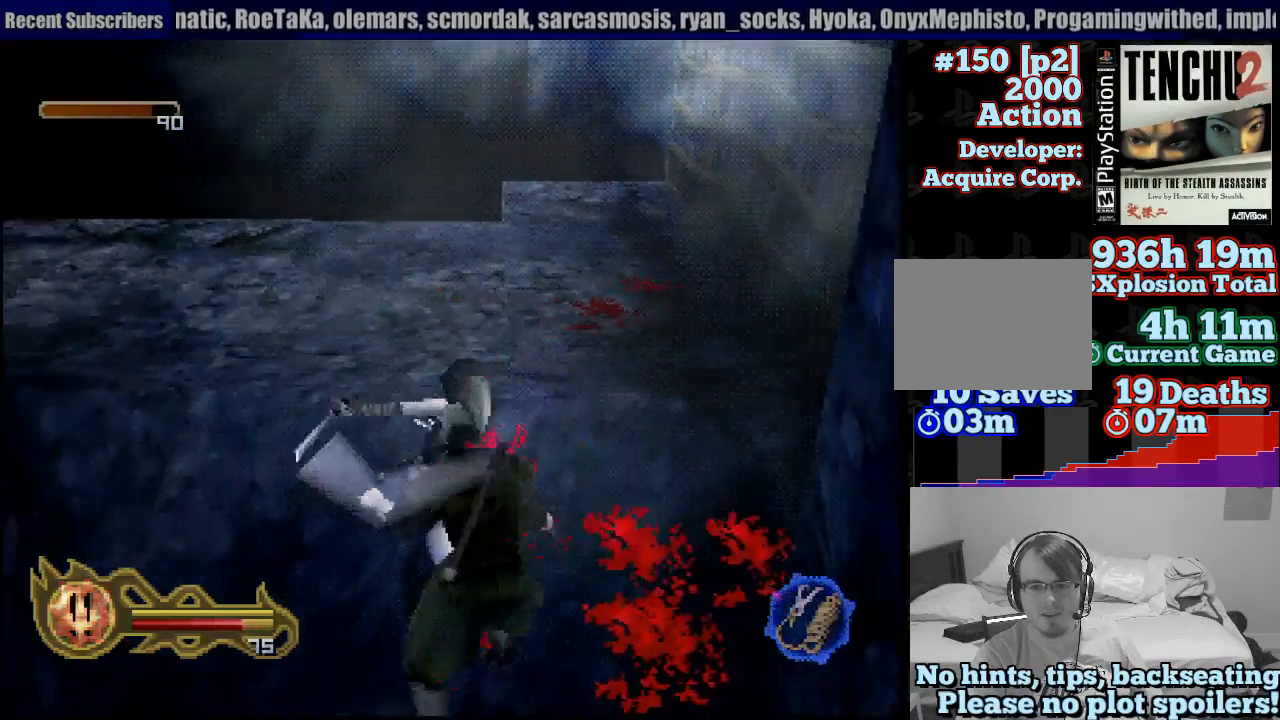
{"dt_ms": 500, "buttons": ["CIRCLE"], "left_stick": "down", "right_stick": "center", "button_events": [[267, "CIRCLE", "up"], [283, "CIRCLE", "down"]]}
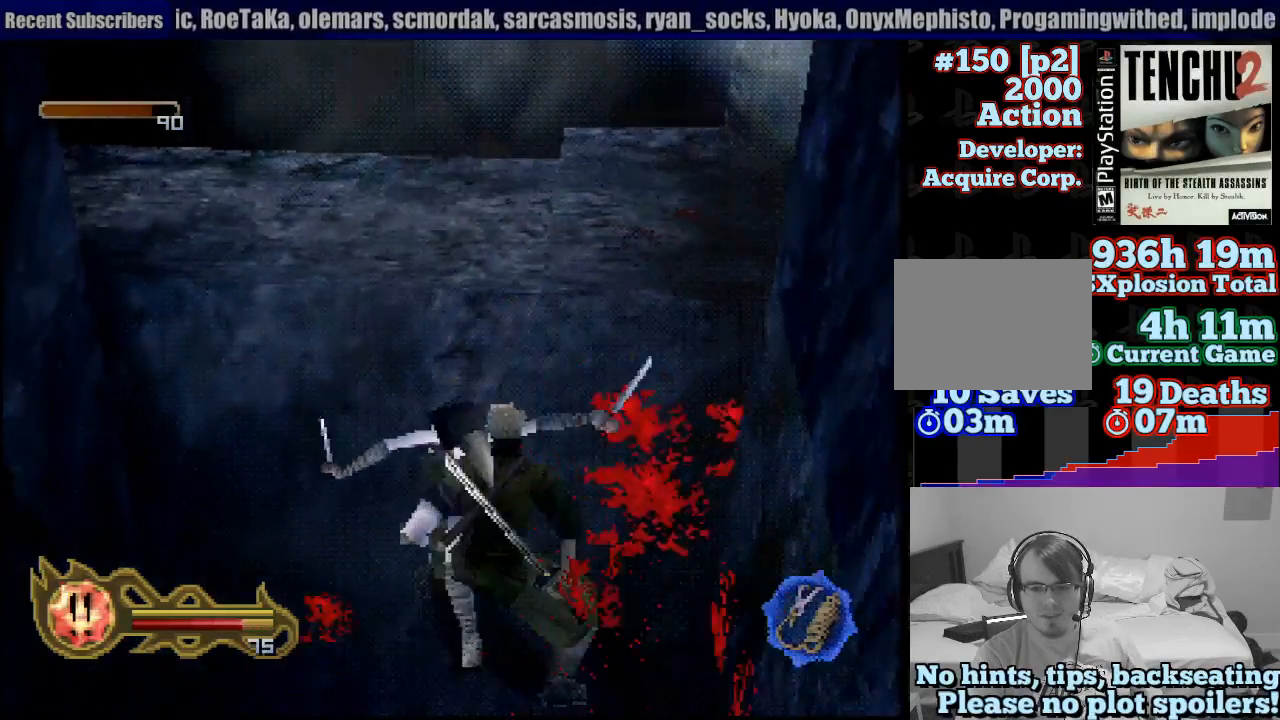
{"dt_ms": 500, "buttons": ["CIRCLE"], "left_stick": "center", "right_stick": "center", "button_events": []}
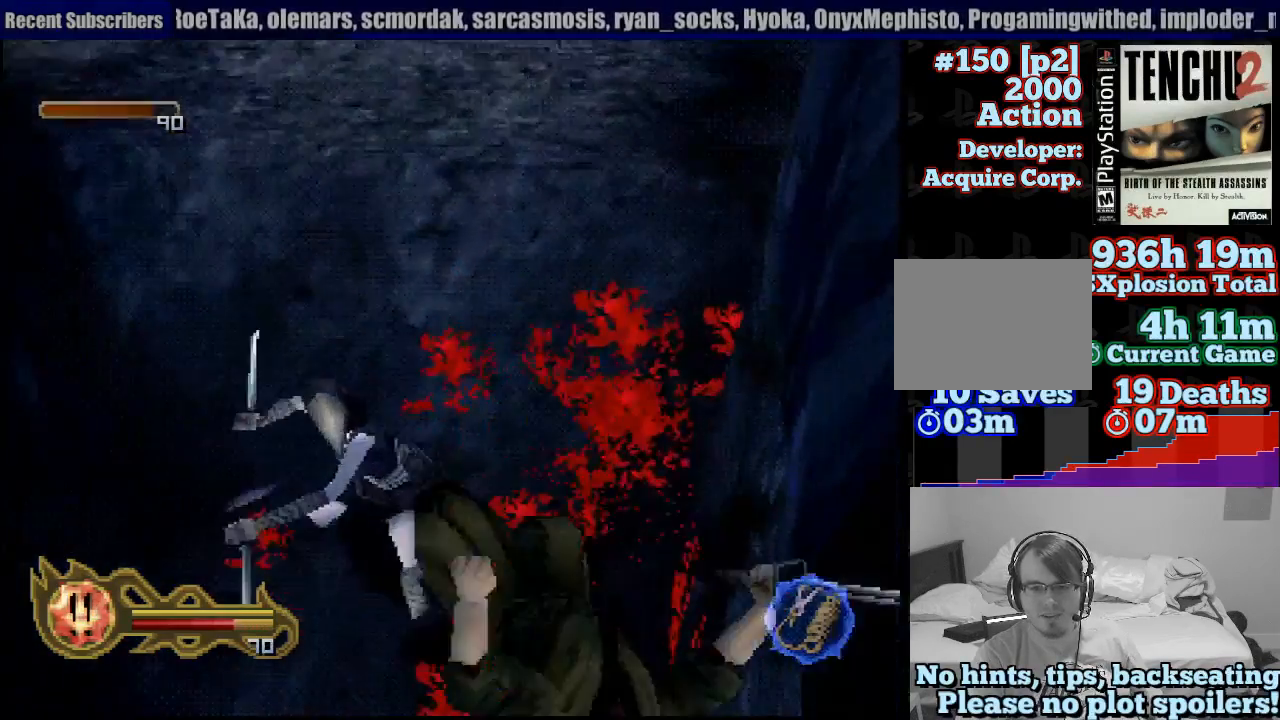
{"dt_ms": 500, "buttons": [], "left_stick": "up", "right_stick": "center", "button_events": [[150, "TRIANGLE", "down"], [200, "TRIANGLE", "up"], [217, "CIRCLE", "up"], [283, "CIRCLE", "down"], [383, "CIRCLE", "up"]]}
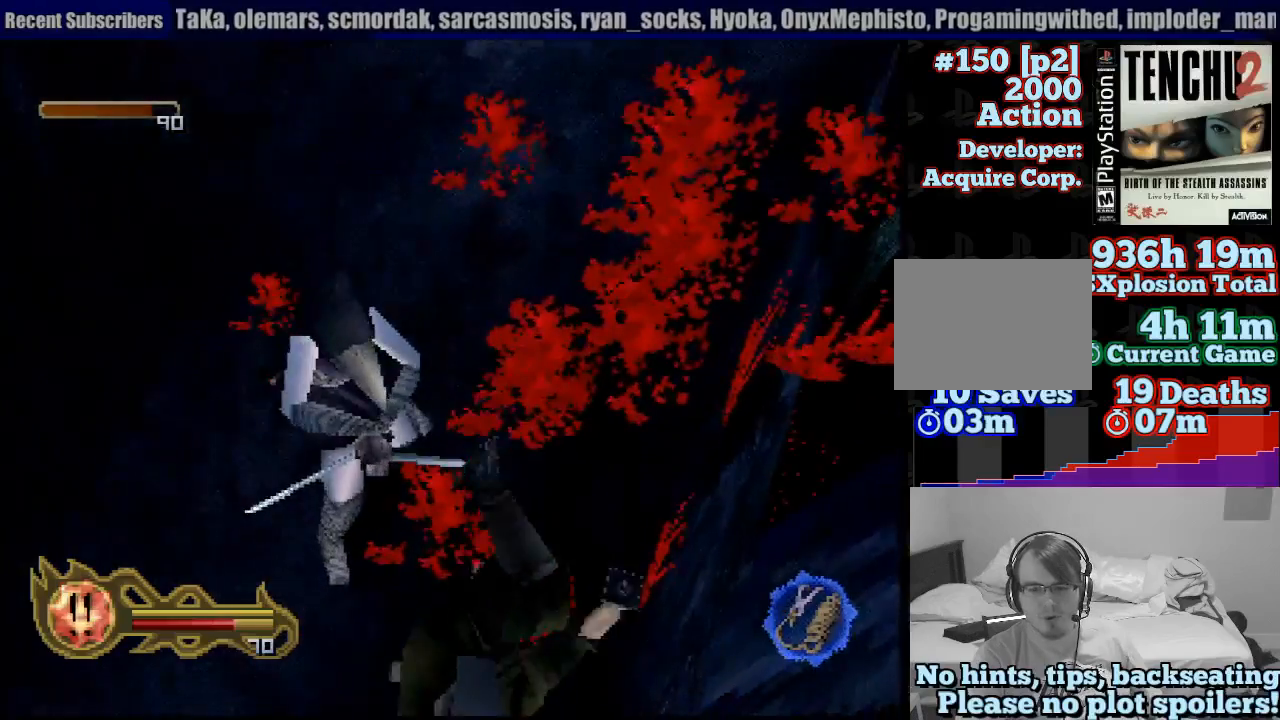
{"dt_ms": 500, "buttons": [], "left_stick": "up", "right_stick": "center", "button_events": [[17, "CIRCLE", "down"], [100, "CIRCLE", "up"], [150, "CIRCLE", "down"], [267, "CIRCLE", "up"], [350, "CIRCLE", "down"], [467, "CIRCLE", "up"]]}
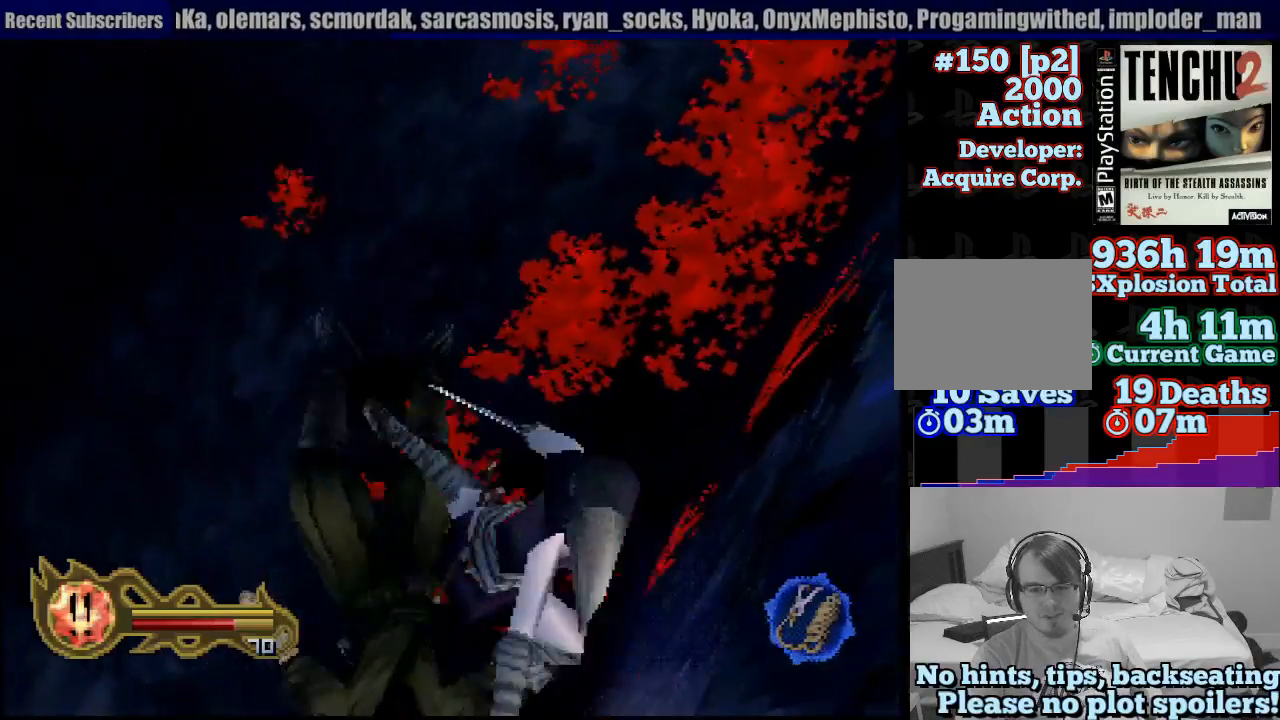
{"dt_ms": 500, "buttons": ["SQUARE"], "left_stick": "center", "right_stick": "center", "button_events": [[17, "CIRCLE", "down"], [117, "CIRCLE", "up"], [483, "SQUARE", "down"]]}
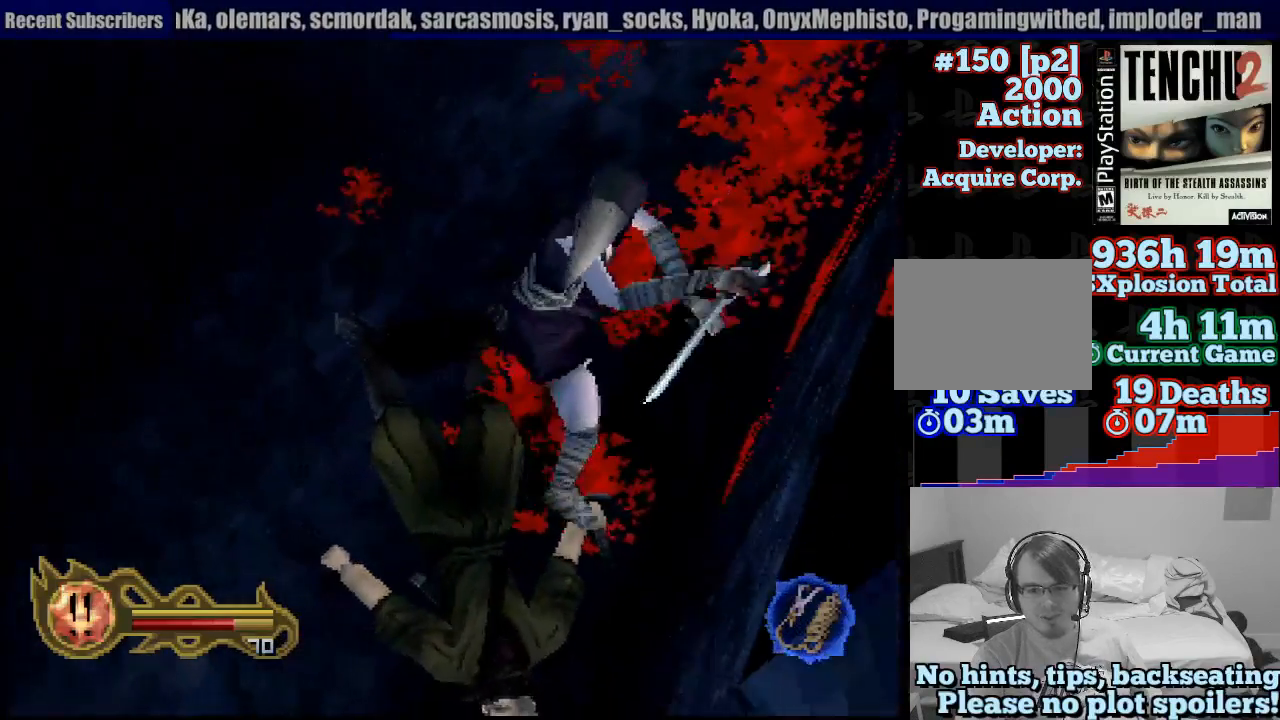
{"dt_ms": 500, "buttons": [], "left_stick": "center", "right_stick": "center", "button_events": [[100, "SQUARE", "up"], [217, "SQUARE", "down"], [300, "SQUARE", "up"], [417, "SQUARE", "down"], [500, "SQUARE", "up"]]}